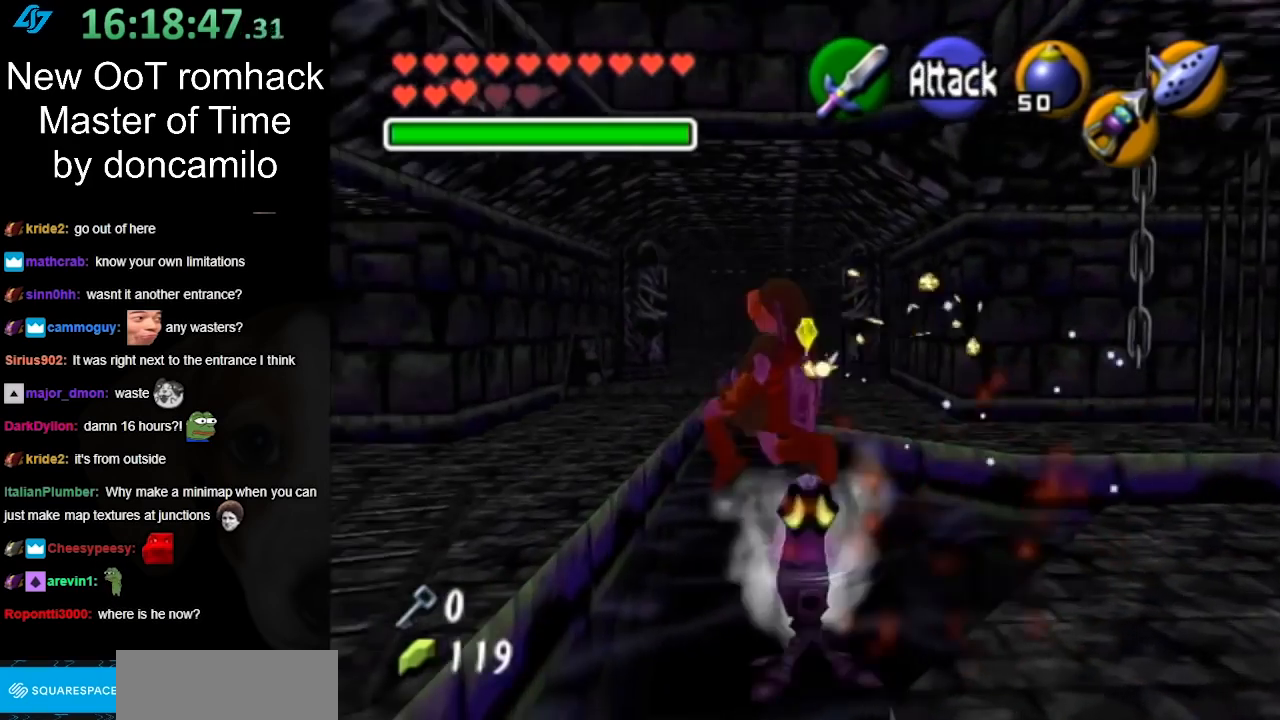
Gameplay with a controller (Nintendo layout); each line is a JSON object with the inputs held at the frame after it. "events" lists button and stick changes between this image and that frame as [ms after this image, input, new state], when the widget could be followed in between. Not read: L3 R3.
{"buttons": [], "left_stick": "up-left", "right_stick": "center", "events": [[300, "left_stick", "up-left"]]}
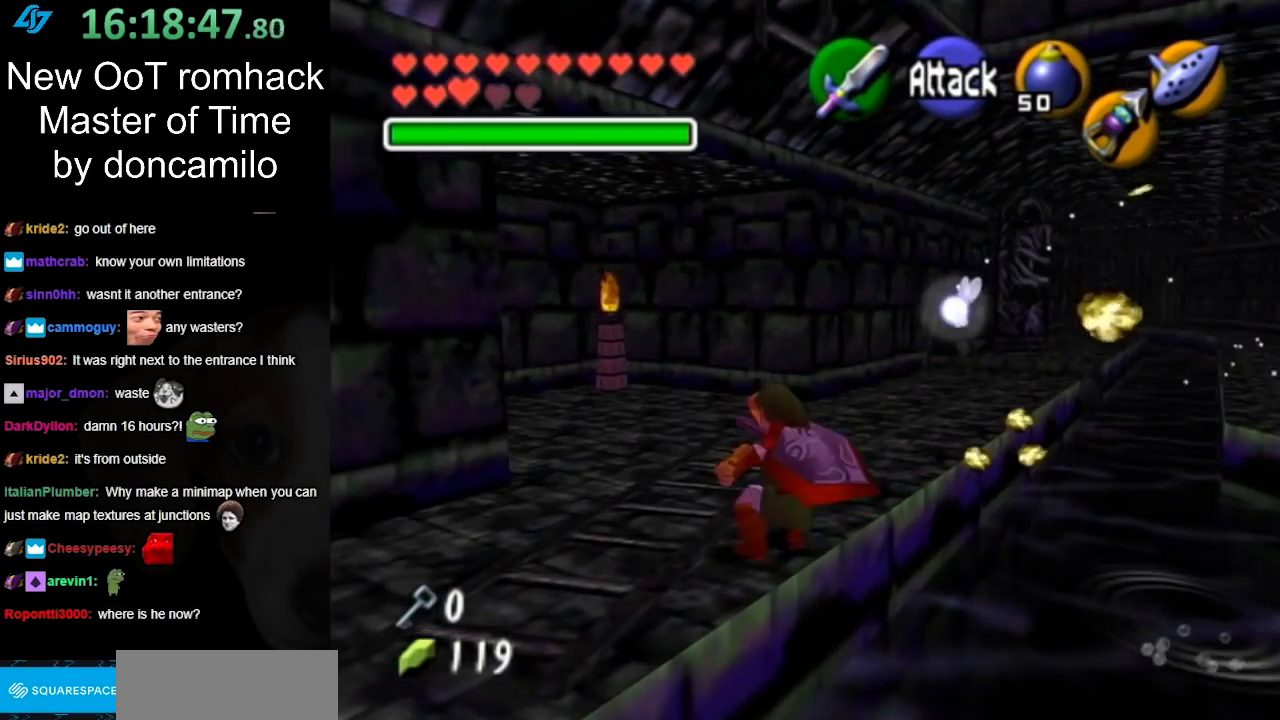
{"buttons": ["A", "L1"], "left_stick": "up", "right_stick": "center", "events": [[233, "left_stick", "up"], [333, "L1", "down"], [383, "A", "down"]]}
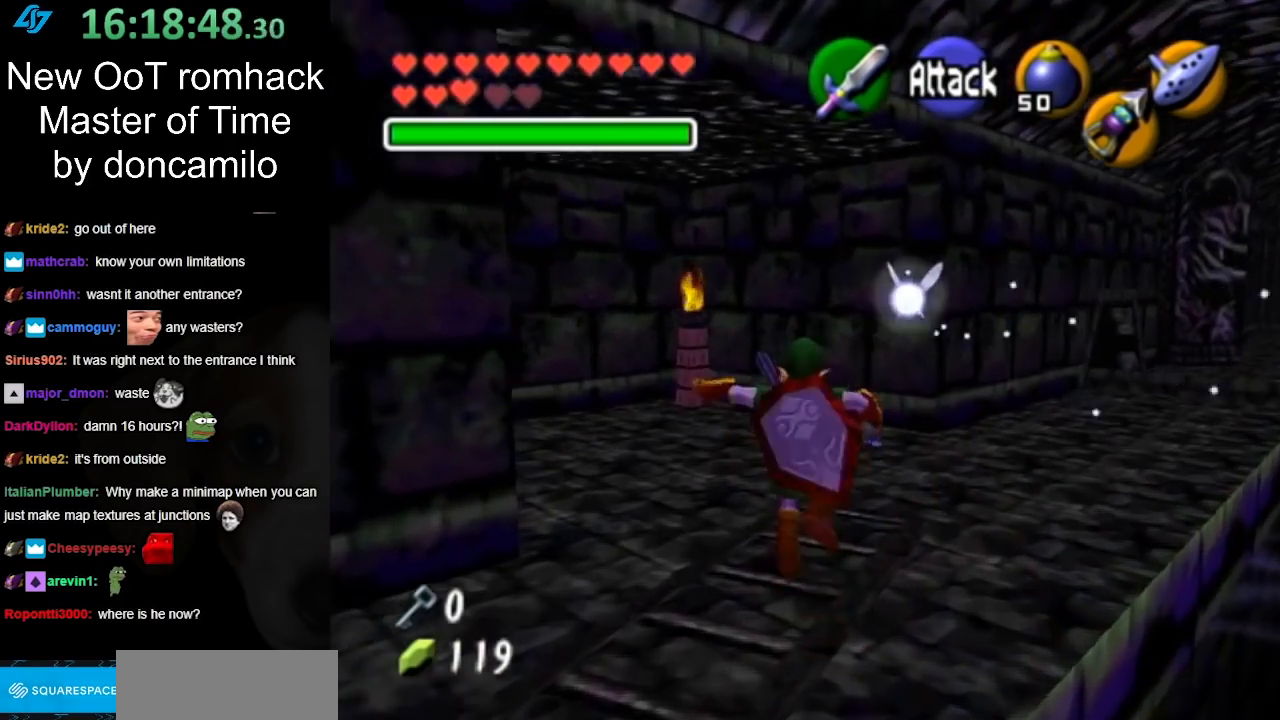
{"buttons": [], "left_stick": "up-left", "right_stick": "center", "events": [[50, "A", "up"], [83, "L1", "up"], [367, "left_stick", "up-left"]]}
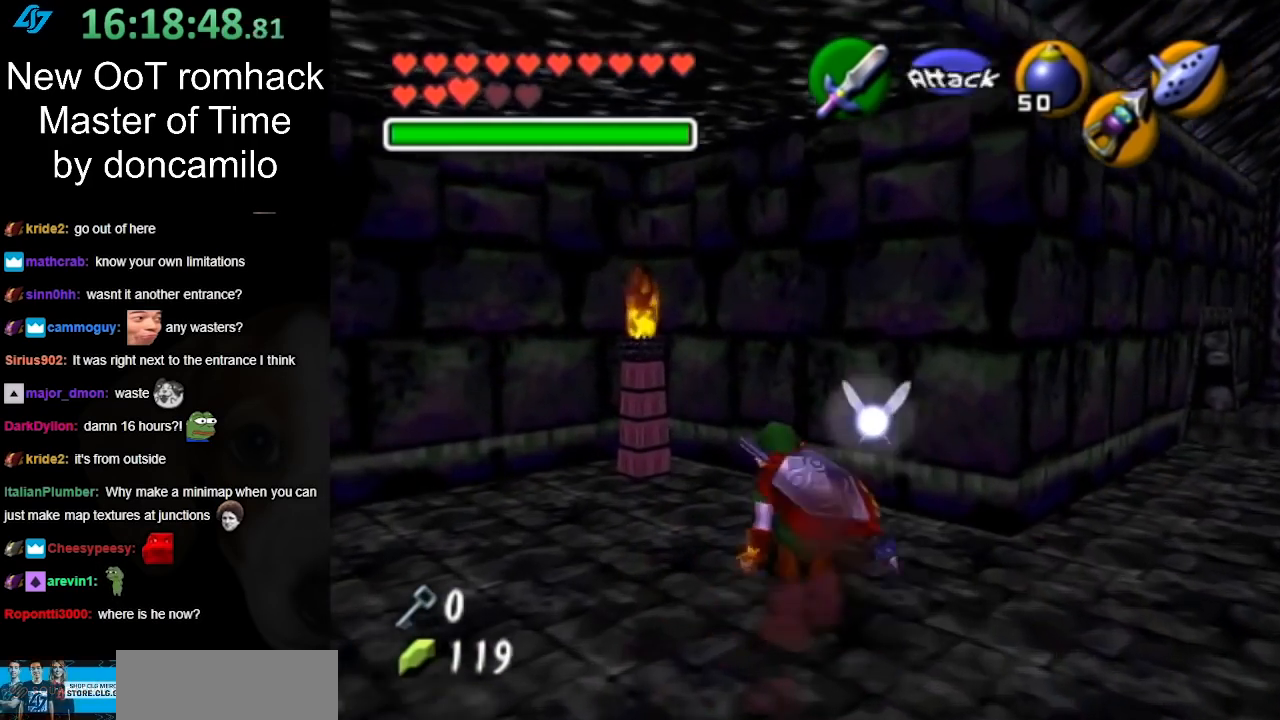
{"buttons": [], "left_stick": "up-left", "right_stick": "center", "events": [[50, "left_stick", "left"], [417, "left_stick", "up-left"]]}
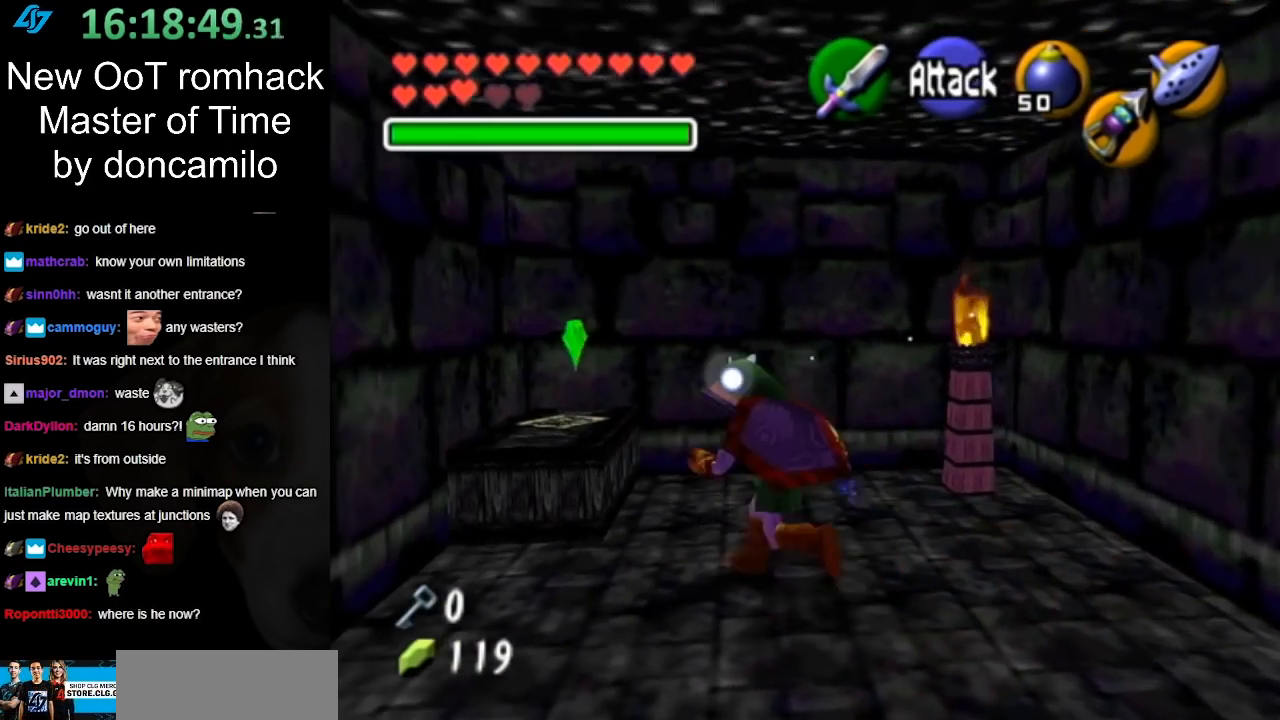
{"buttons": [], "left_stick": "left", "right_stick": "center", "events": [[50, "left_stick", "up"], [300, "left_stick", "up-left"], [483, "left_stick", "left"]]}
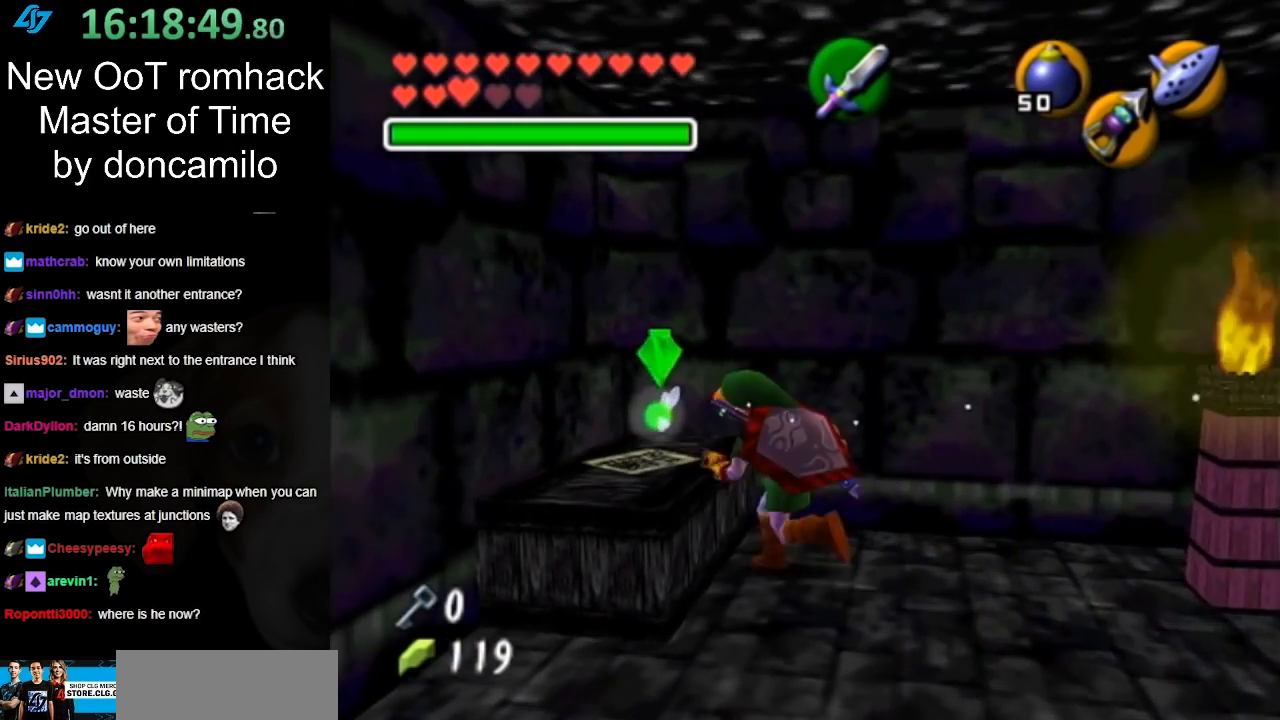
{"buttons": [], "left_stick": "center", "right_stick": "center", "events": [[117, "A", "down"], [217, "A", "up"], [333, "left_stick", "center"]]}
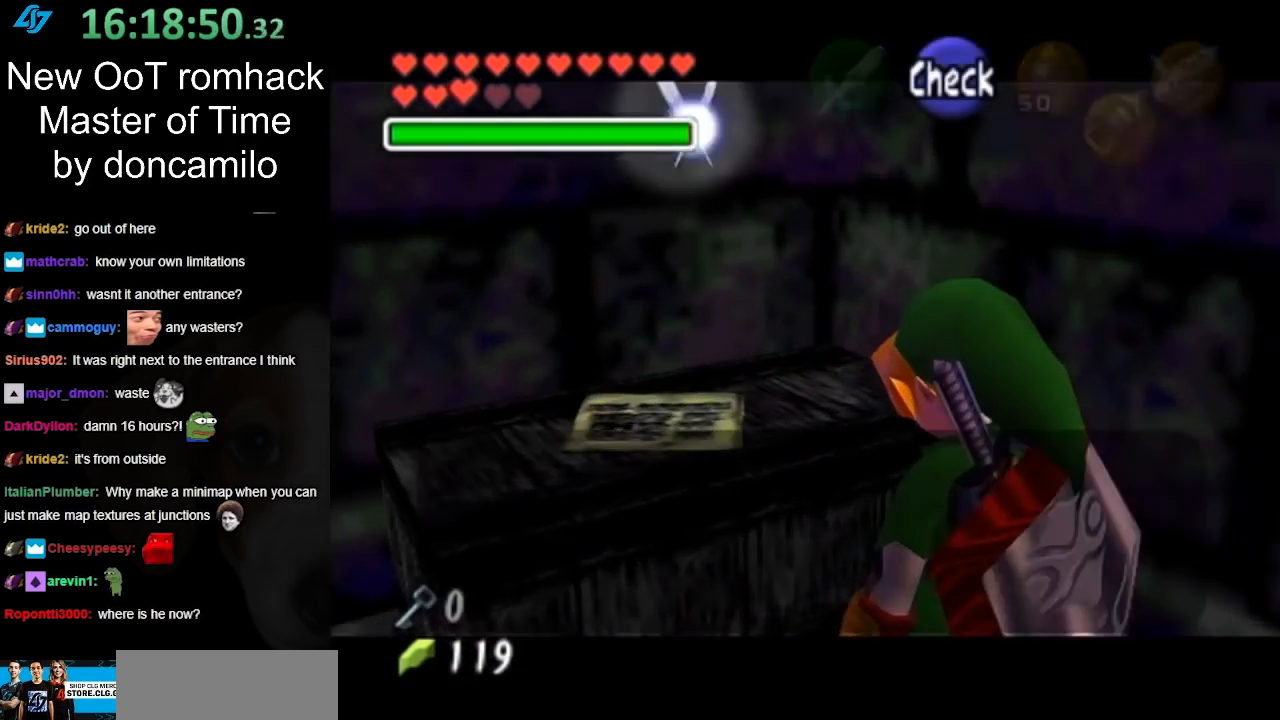
{"buttons": ["A", "B"], "left_stick": "down-left", "right_stick": "center", "events": [[233, "B", "down"], [267, "A", "down"], [267, "left_stick", "down-left"], [333, "A", "up"], [333, "B", "up"], [417, "A", "down"], [417, "B", "down"]]}
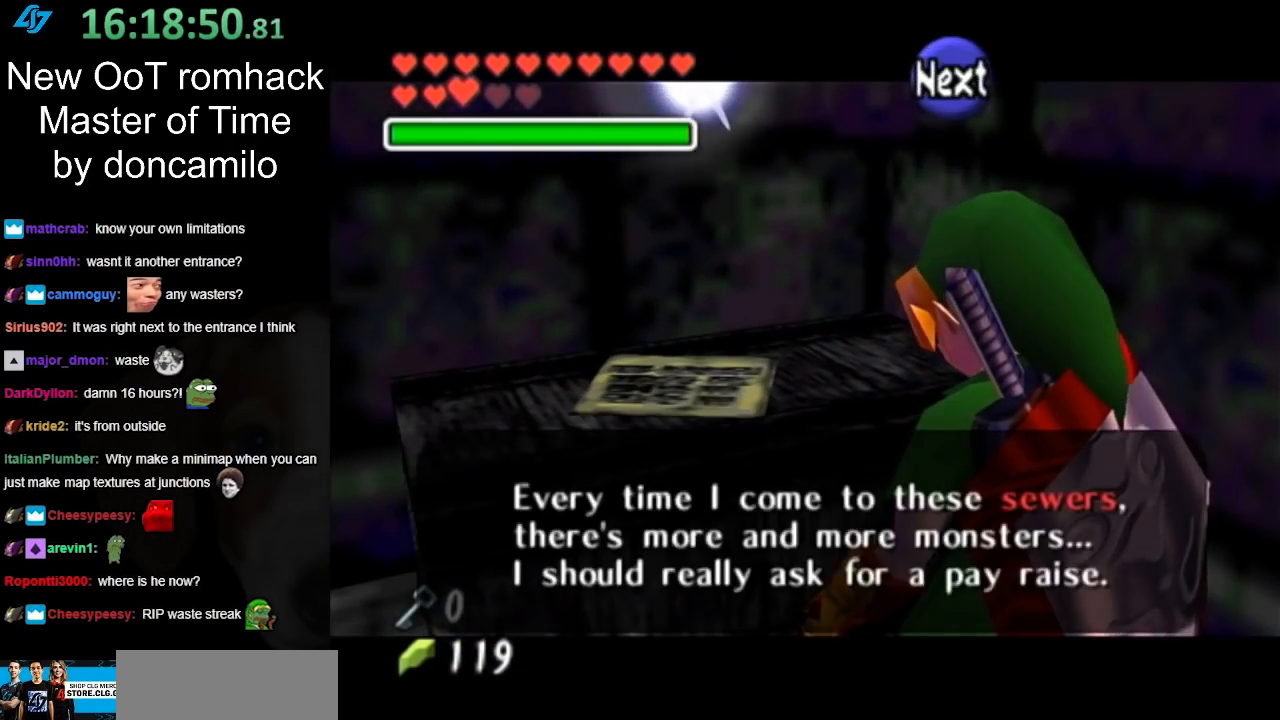
{"buttons": [], "left_stick": "down-left", "right_stick": "center", "events": [[17, "A", "up"], [17, "B", "up"], [117, "B", "down"], [133, "A", "down"], [200, "A", "up"], [200, "B", "up"]]}
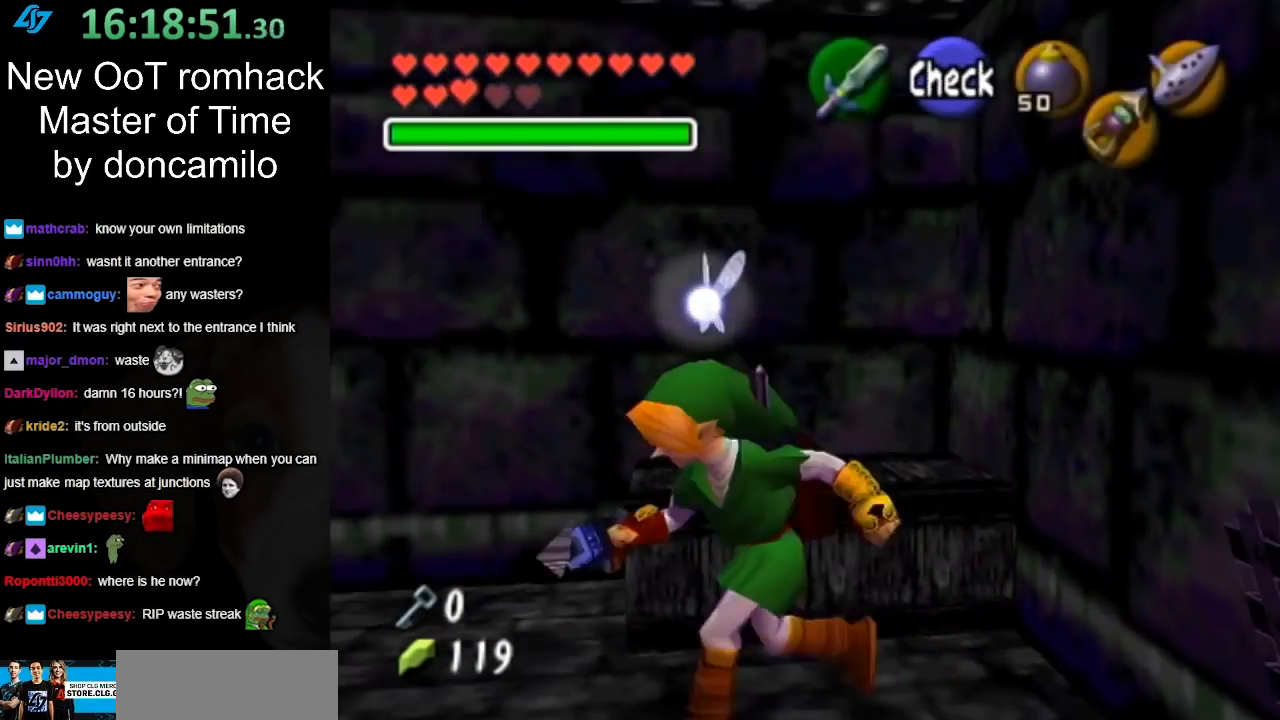
{"buttons": ["R1"], "left_stick": "up", "right_stick": "center", "events": [[17, "R1", "down"], [133, "L1", "down"], [133, "left_stick", "center"], [367, "L1", "up"], [450, "left_stick", "up"]]}
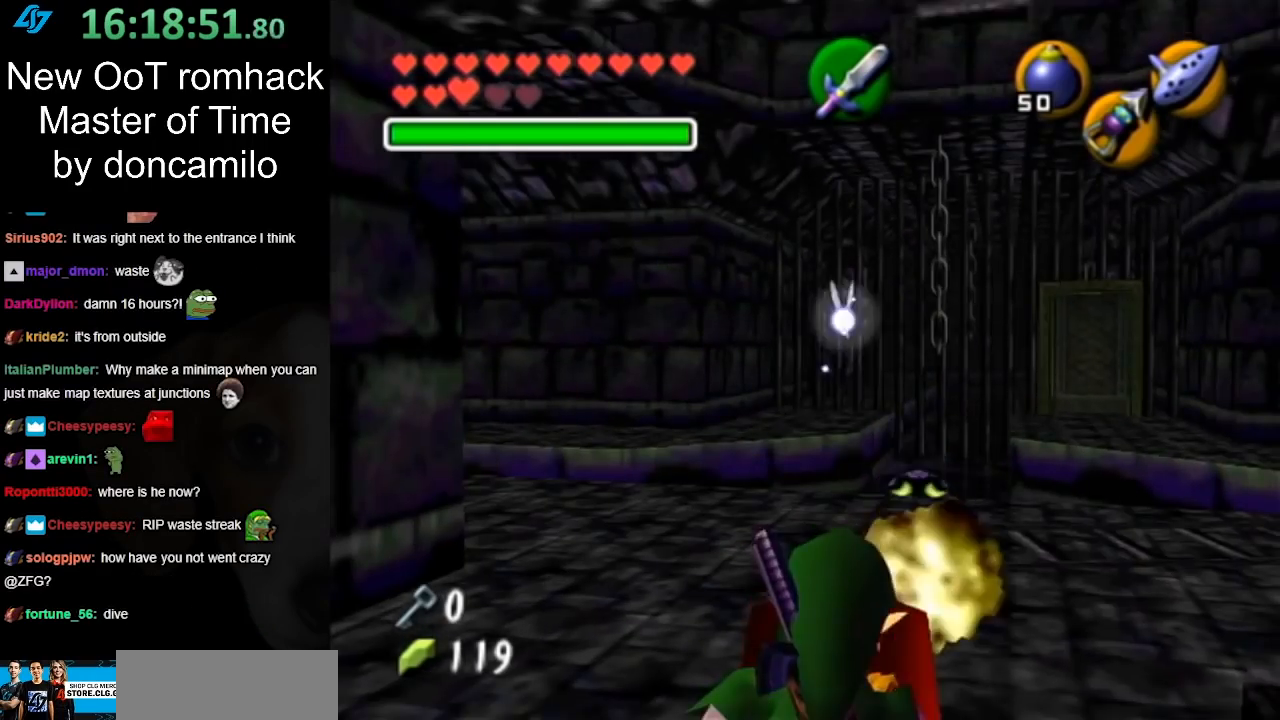
{"buttons": [], "left_stick": "up", "right_stick": "center", "events": [[267, "R1", "up"]]}
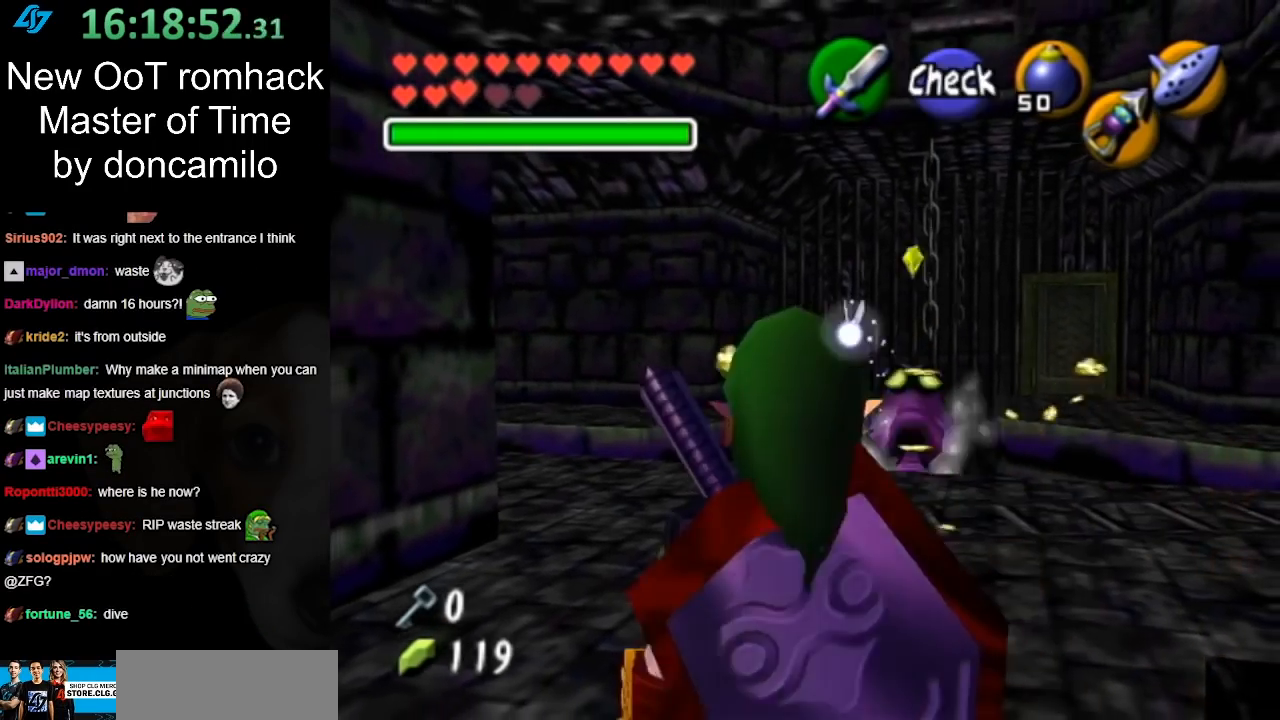
{"buttons": [], "left_stick": "up", "right_stick": "center", "events": [[100, "A", "down"], [283, "A", "up"]]}
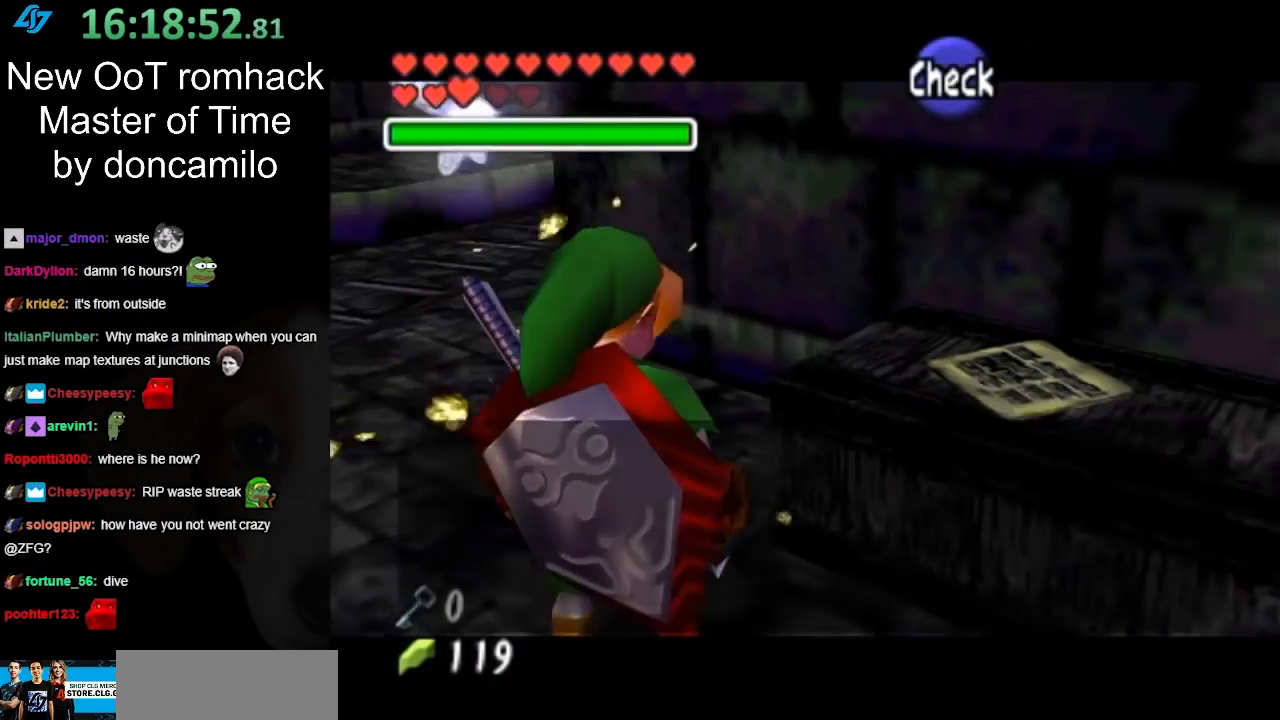
{"buttons": ["A", "B"], "left_stick": "left", "right_stick": "center", "events": [[133, "left_stick", "up-left"], [283, "B", "down"], [317, "A", "down"], [350, "left_stick", "left"], [367, "A", "up"], [400, "B", "up"], [467, "B", "down"], [500, "A", "down"]]}
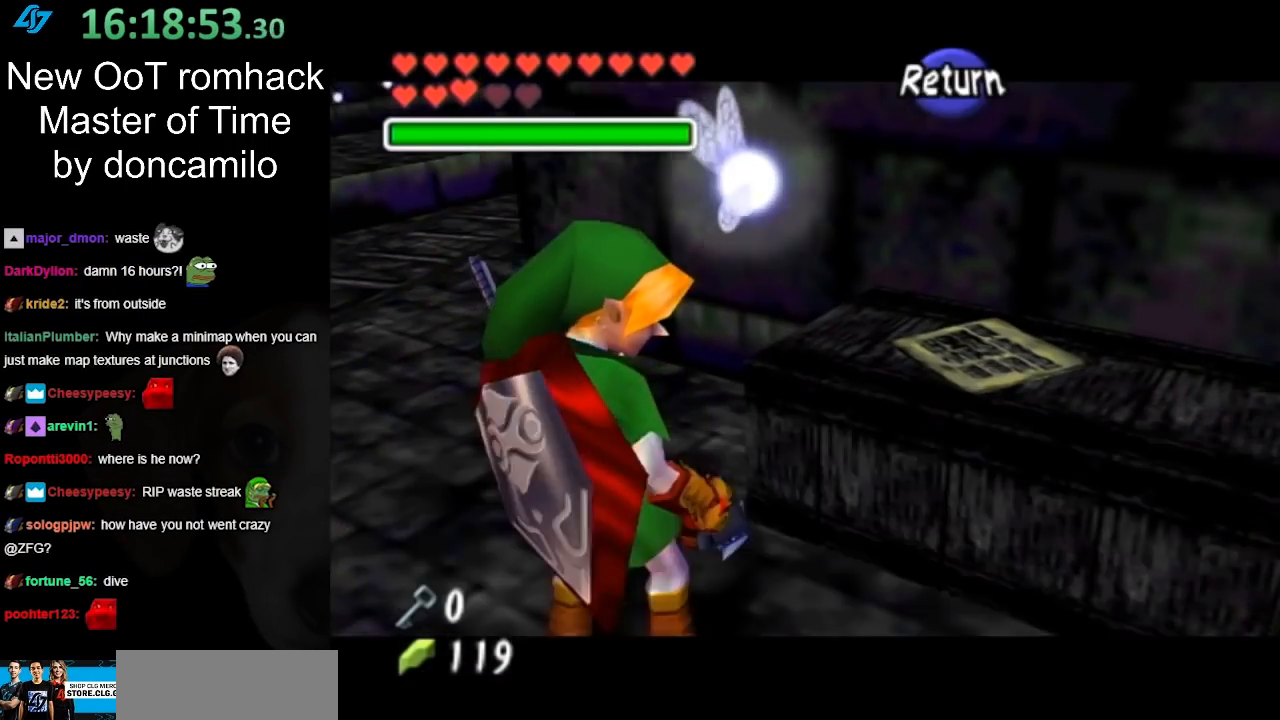
{"buttons": [], "left_stick": "left", "right_stick": "center", "events": [[67, "A", "up"], [67, "B", "up"], [133, "B", "down"], [150, "A", "down"], [250, "A", "up"], [283, "B", "up"]]}
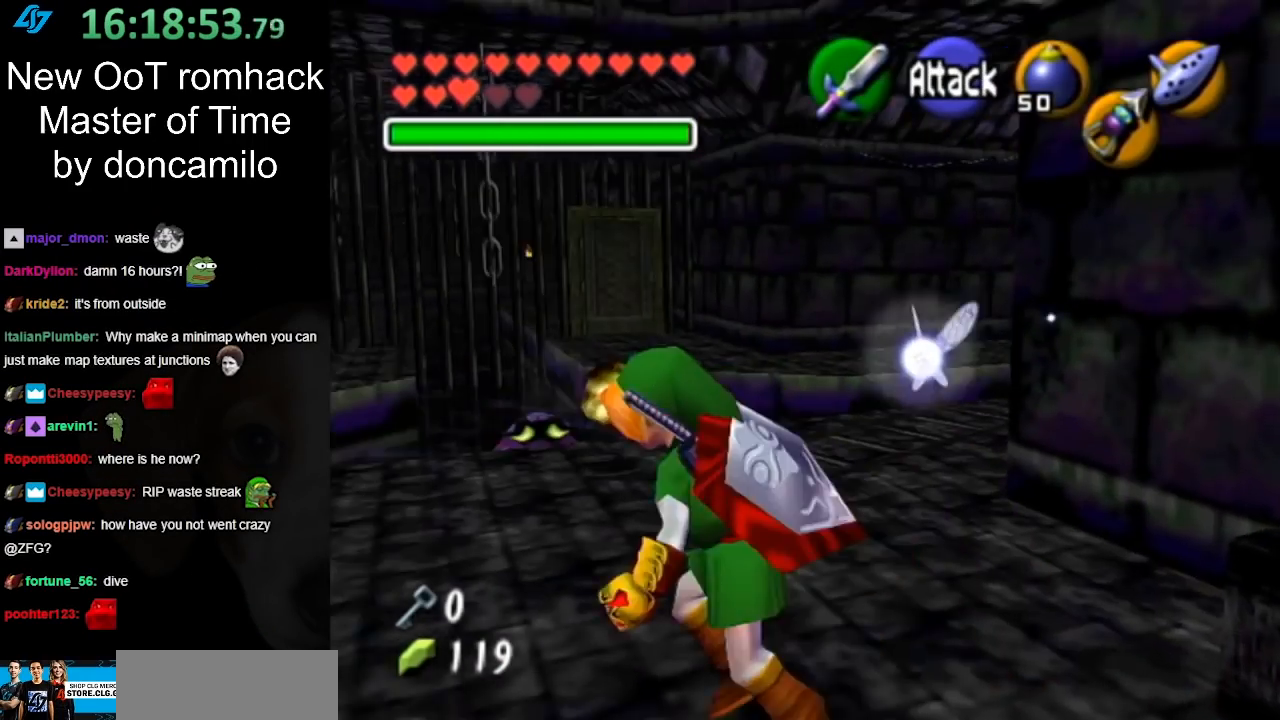
{"buttons": [], "left_stick": "up-left", "right_stick": "center", "events": [[17, "left_stick", "up-left"]]}
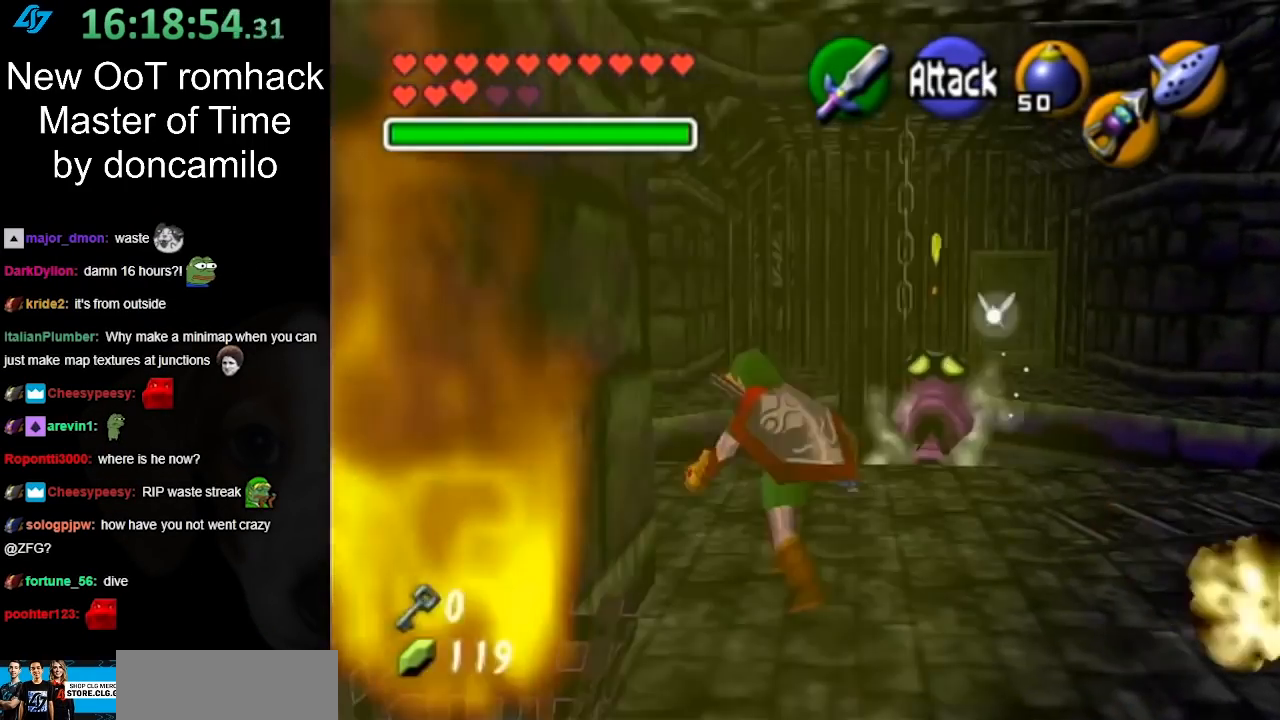
{"buttons": ["L1"], "left_stick": "up", "right_stick": "center", "events": [[183, "A", "down"], [350, "A", "up"], [350, "L1", "down"], [400, "left_stick", "up"]]}
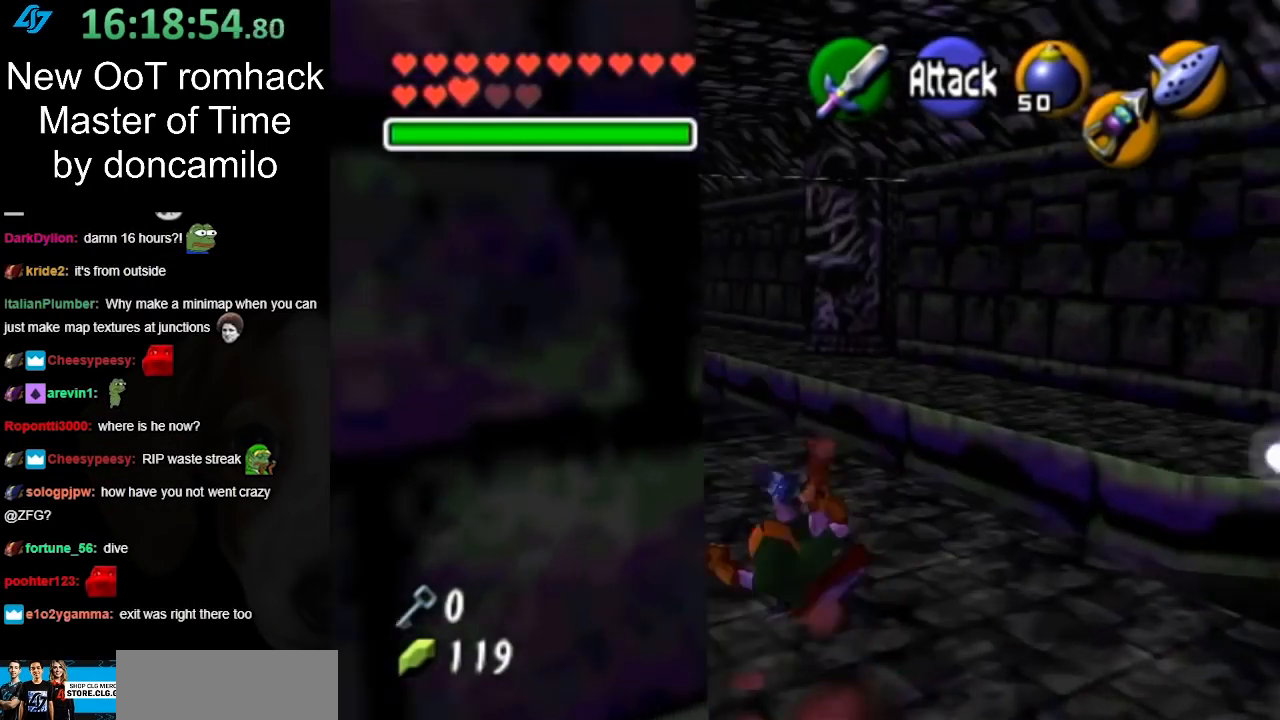
{"buttons": [], "left_stick": "up-left", "right_stick": "center", "events": [[67, "L1", "up"], [350, "left_stick", "up-left"]]}
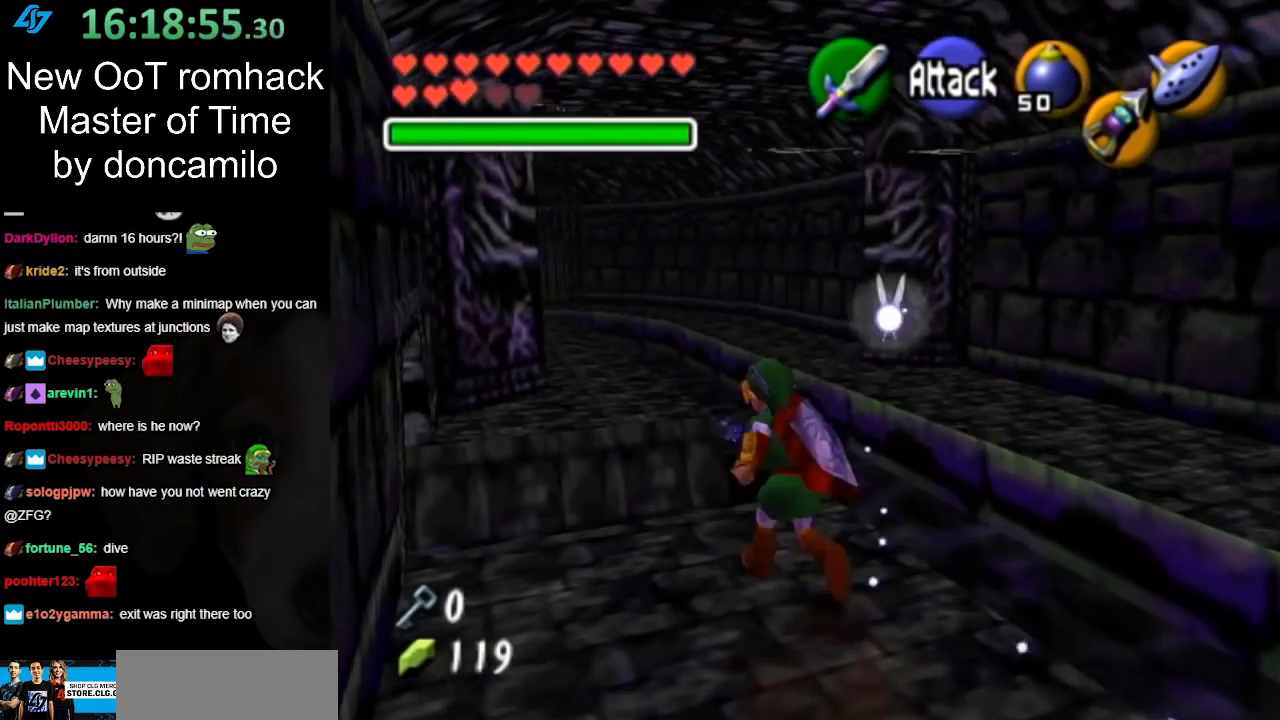
{"buttons": [], "left_stick": "up-left", "right_stick": "center", "events": []}
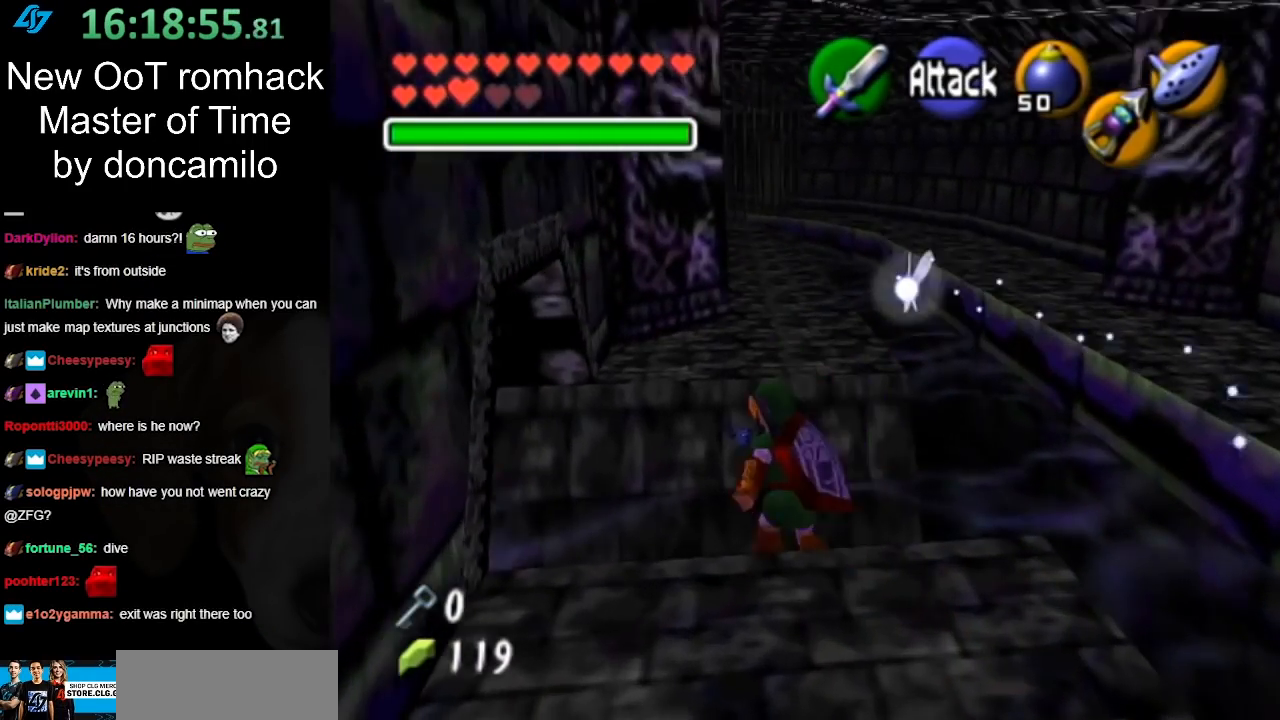
{"buttons": ["L1"], "left_stick": "center", "right_stick": "center", "events": [[167, "left_stick", "left"], [400, "L1", "down"], [467, "left_stick", "center"]]}
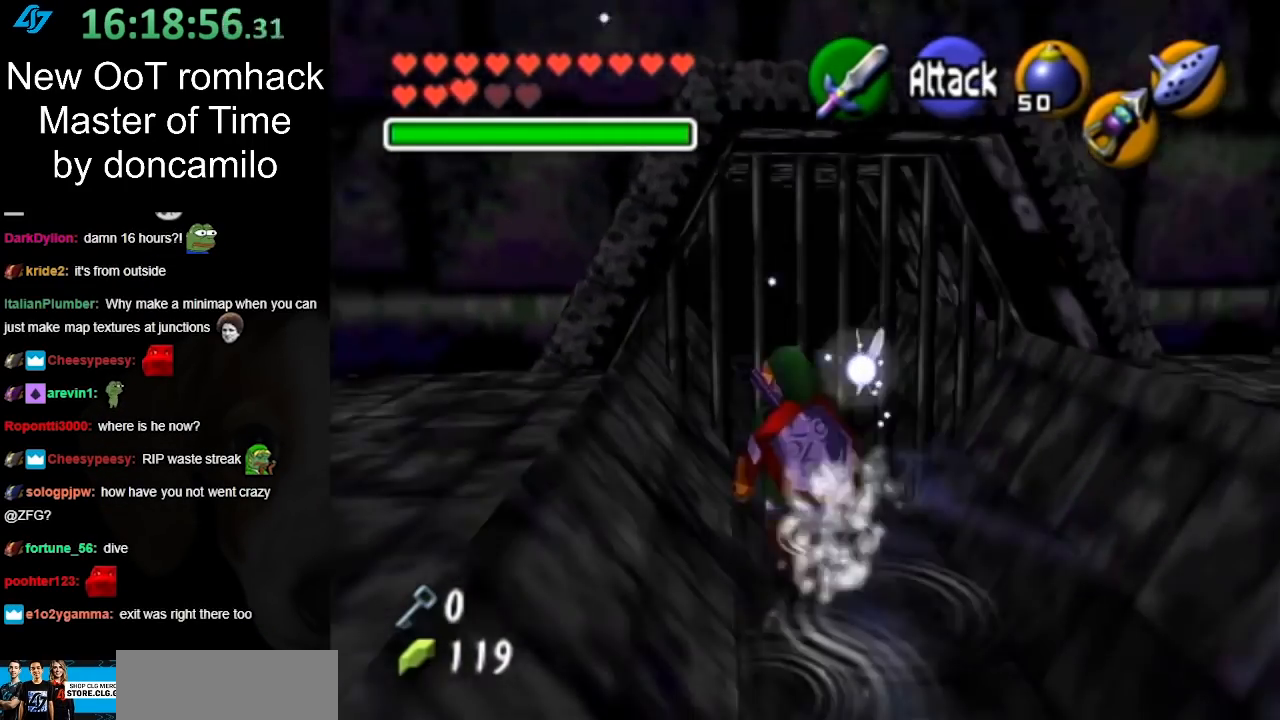
{"buttons": [], "left_stick": "down-right", "right_stick": "center", "events": [[117, "L1", "up"], [217, "left_stick", "up"], [433, "left_stick", "down-right"]]}
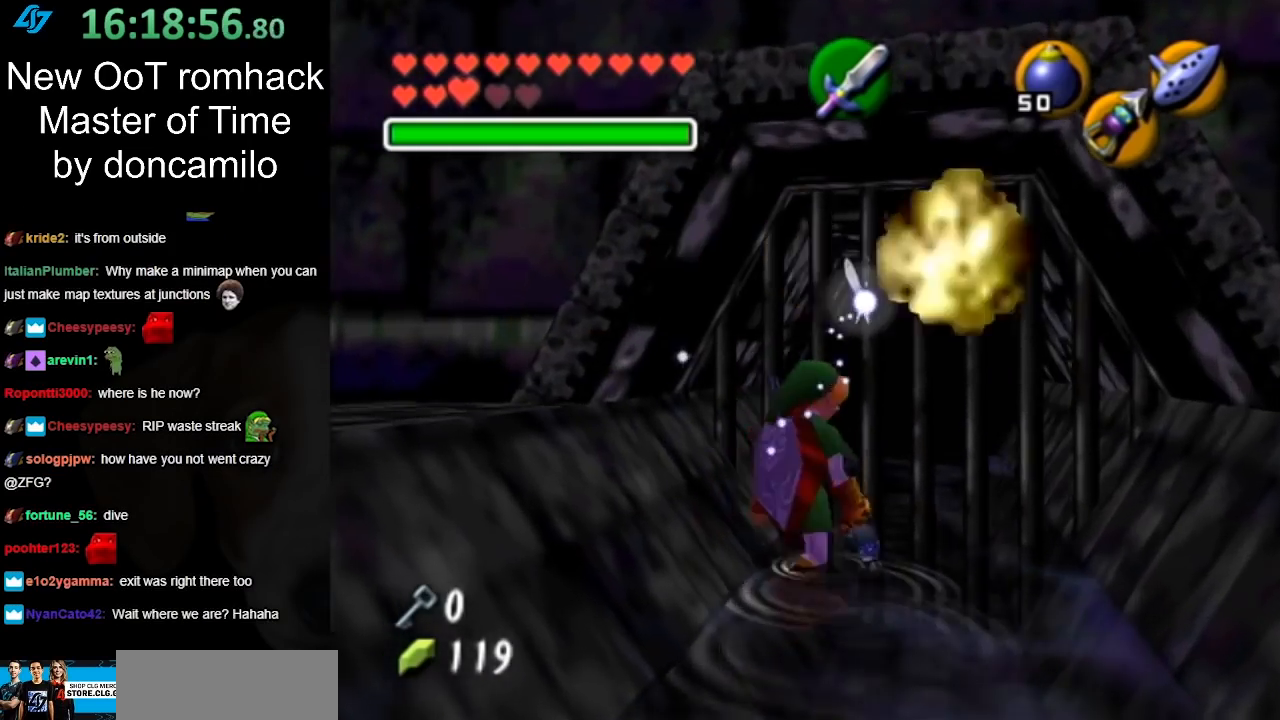
{"buttons": [], "left_stick": "down-right", "right_stick": "center", "events": []}
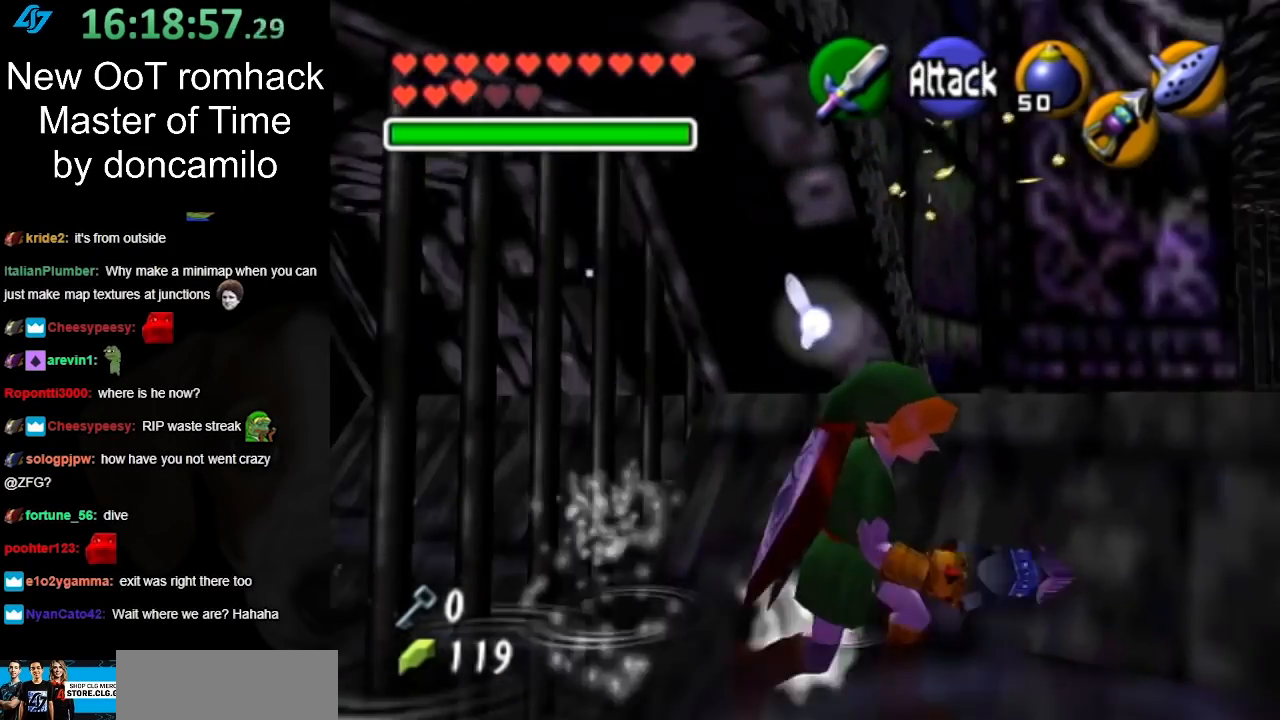
{"buttons": [], "left_stick": "up", "right_stick": "center", "events": [[217, "left_stick", "up-right"], [400, "left_stick", "up"]]}
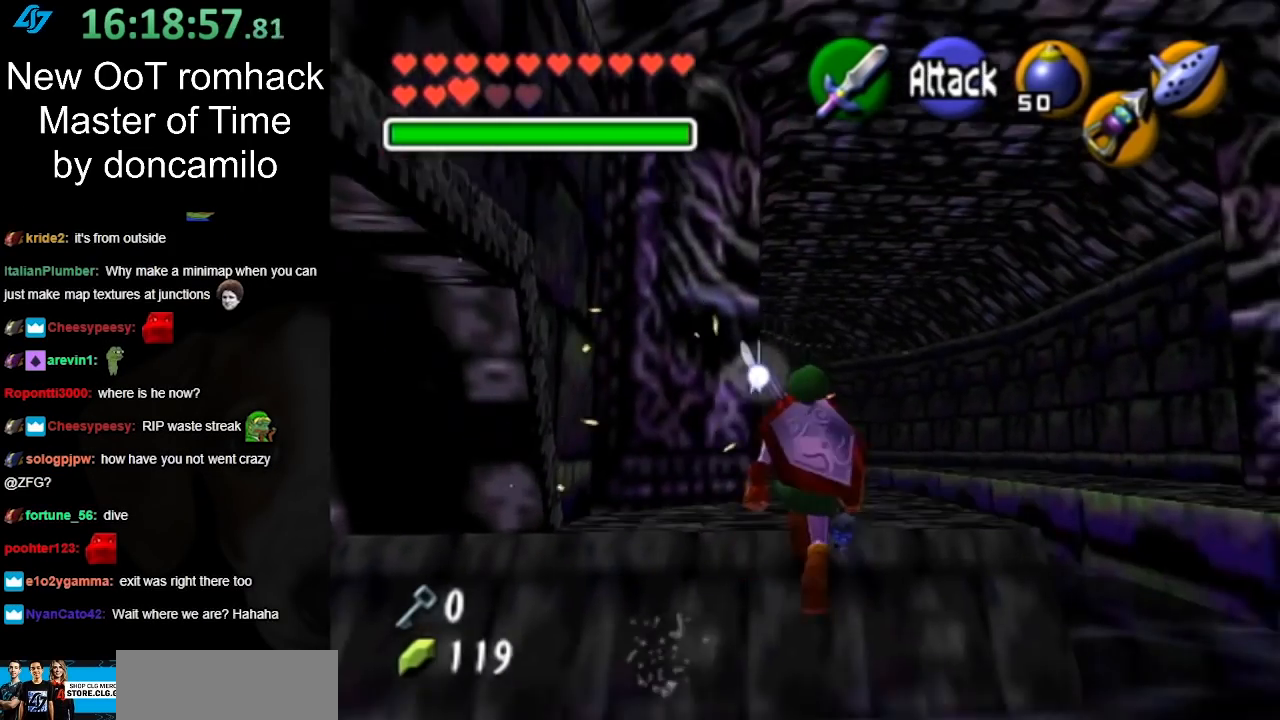
{"buttons": [], "left_stick": "up", "right_stick": "center", "events": [[33, "A", "down"], [233, "A", "up"]]}
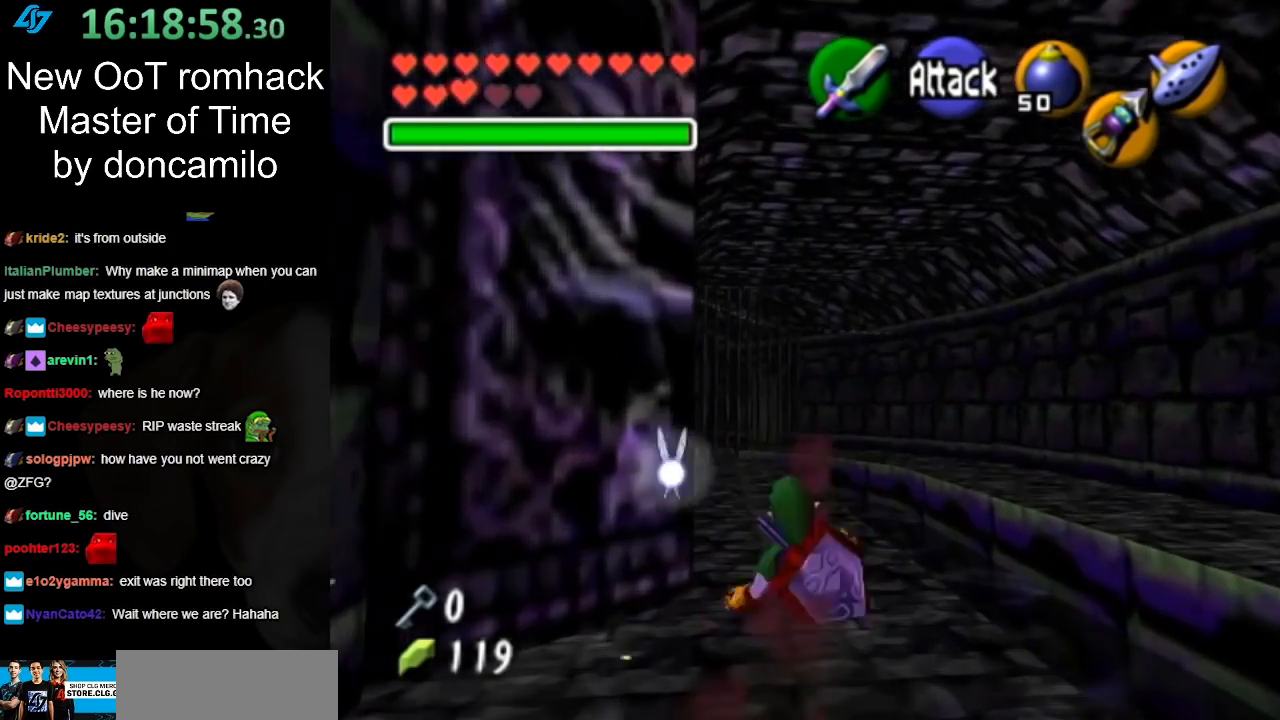
{"buttons": [], "left_stick": "up", "right_stick": "center", "events": [[283, "A", "down"], [467, "A", "up"]]}
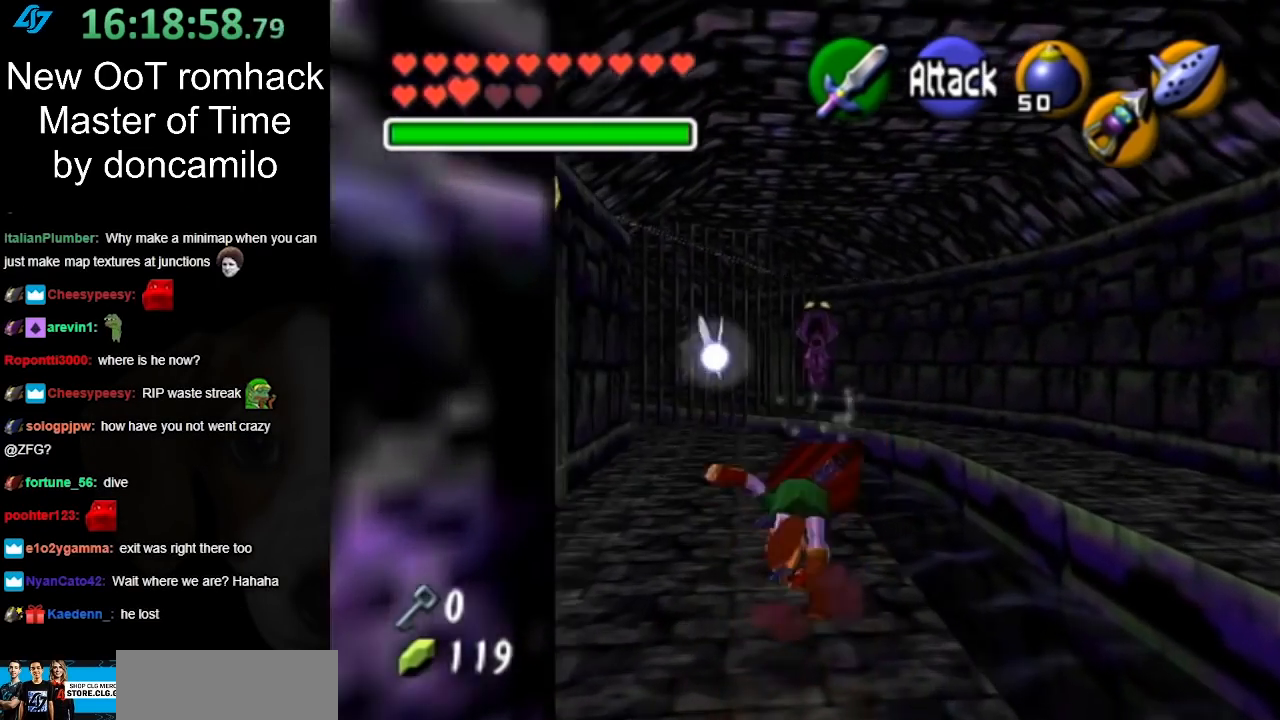
{"buttons": [], "left_stick": "up-left", "right_stick": "center", "events": [[467, "left_stick", "up-left"]]}
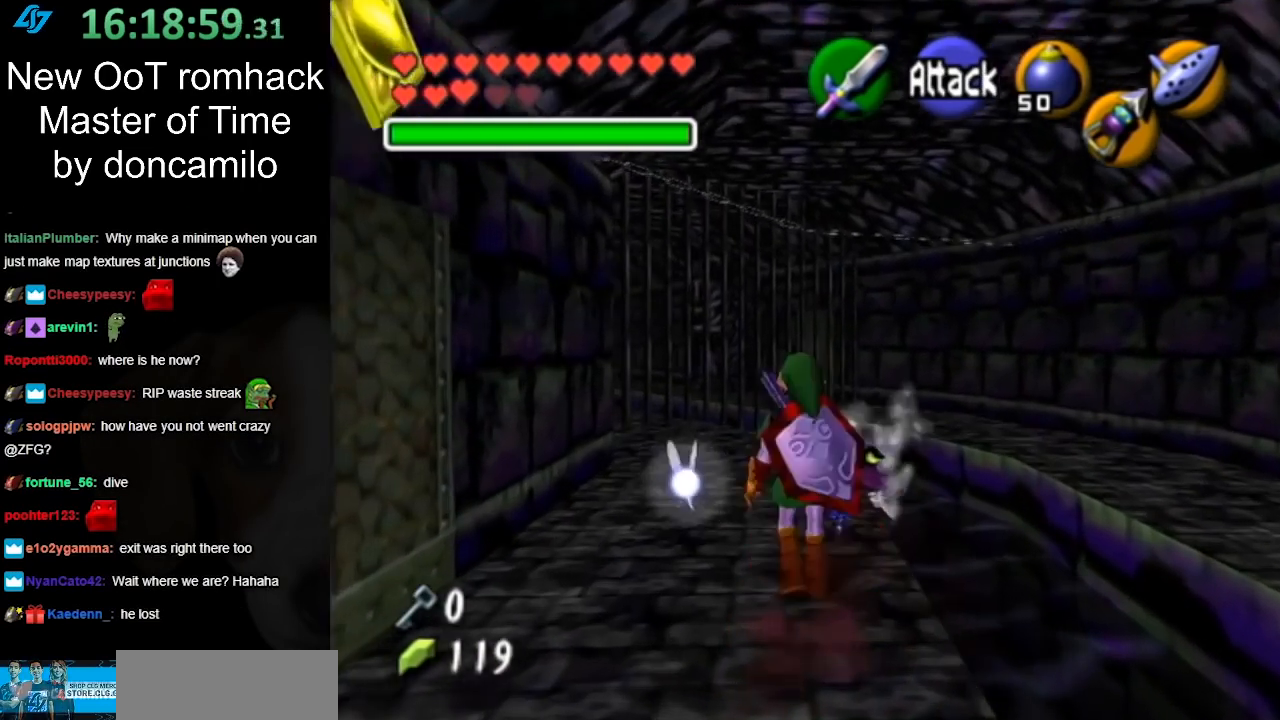
{"buttons": [], "left_stick": "up-left", "right_stick": "center", "events": [[133, "A", "down"], [283, "A", "up"]]}
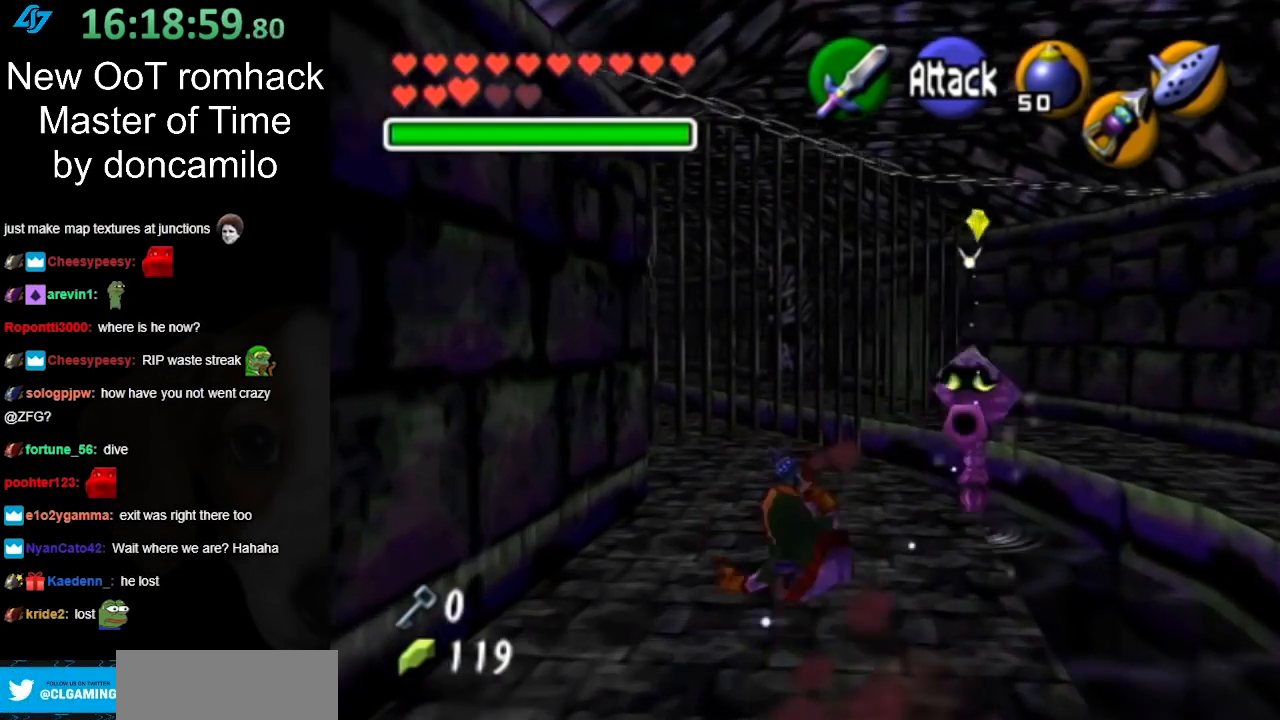
{"buttons": ["A", "L1"], "left_stick": "up", "right_stick": "center", "events": [[333, "A", "down"], [417, "L1", "down"], [483, "left_stick", "up"]]}
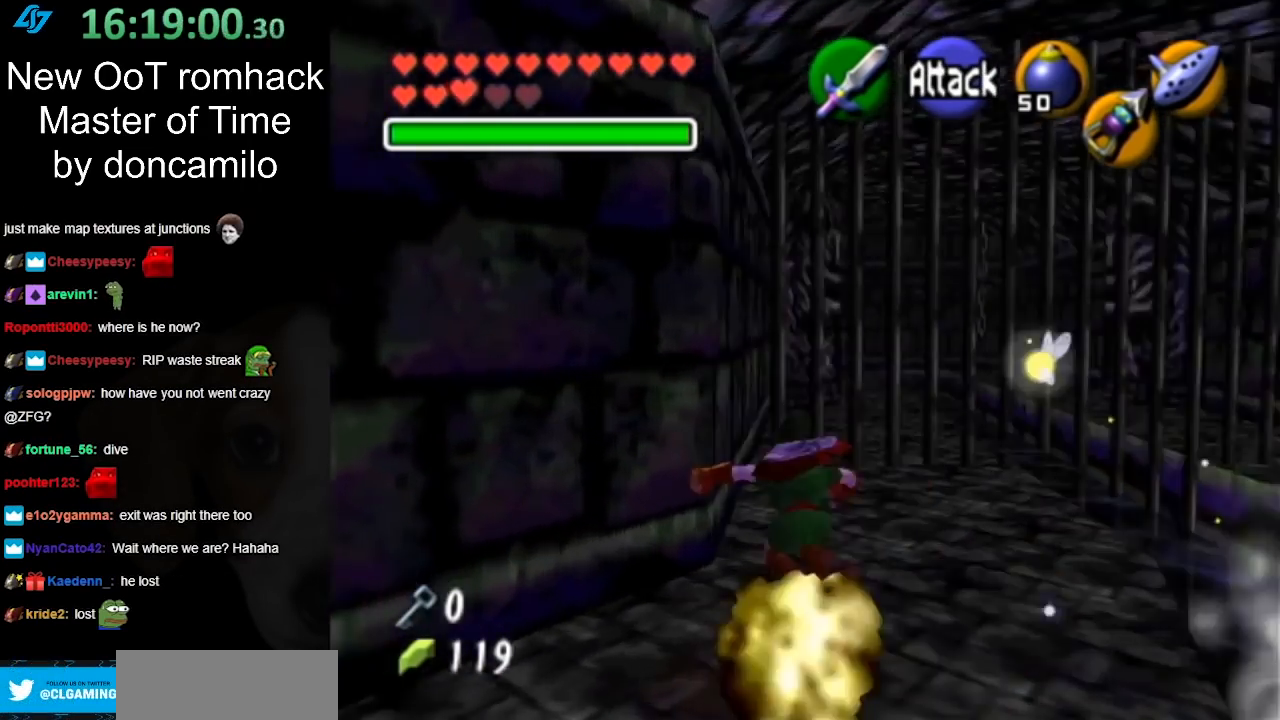
{"buttons": [], "left_stick": "down-left", "right_stick": "center", "events": [[17, "A", "up"], [167, "L1", "up"], [167, "left_stick", "center"], [383, "left_stick", "down-left"]]}
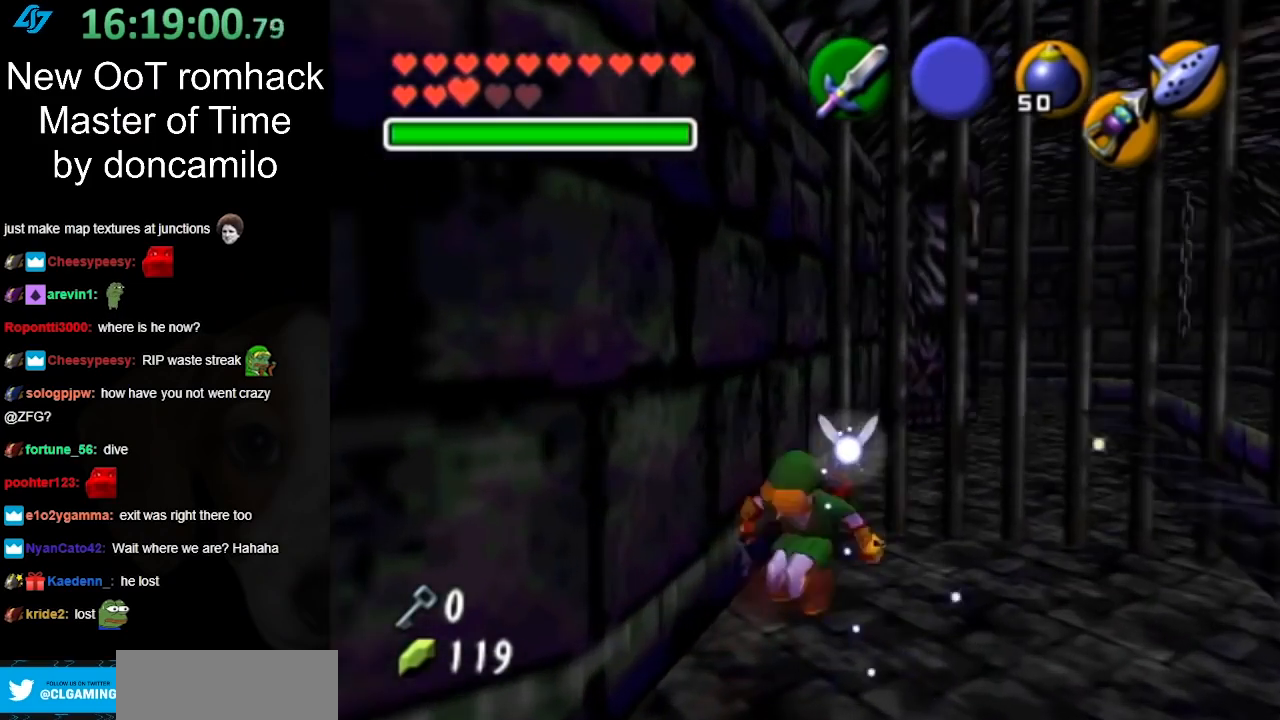
{"buttons": [], "left_stick": "down-left", "right_stick": "center", "events": [[267, "A", "down"], [483, "A", "up"]]}
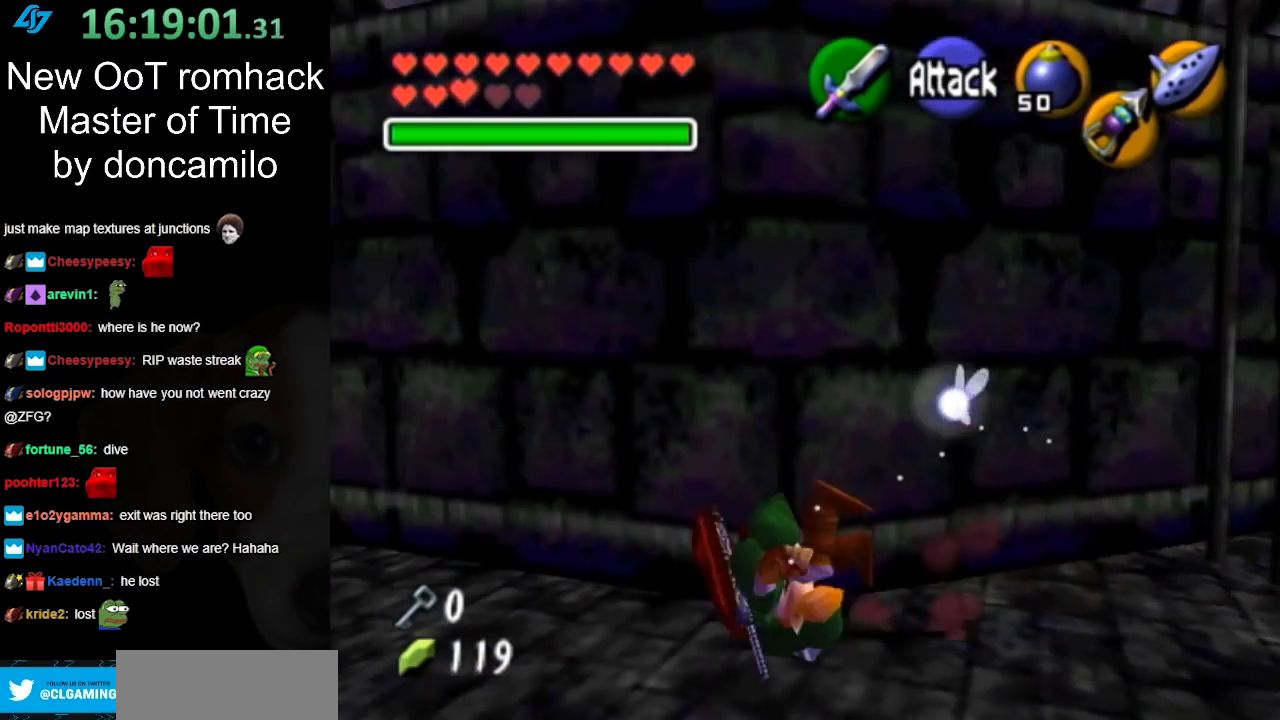
{"buttons": [], "left_stick": "up-left", "right_stick": "center", "events": [[117, "left_stick", "left"], [333, "left_stick", "up-left"]]}
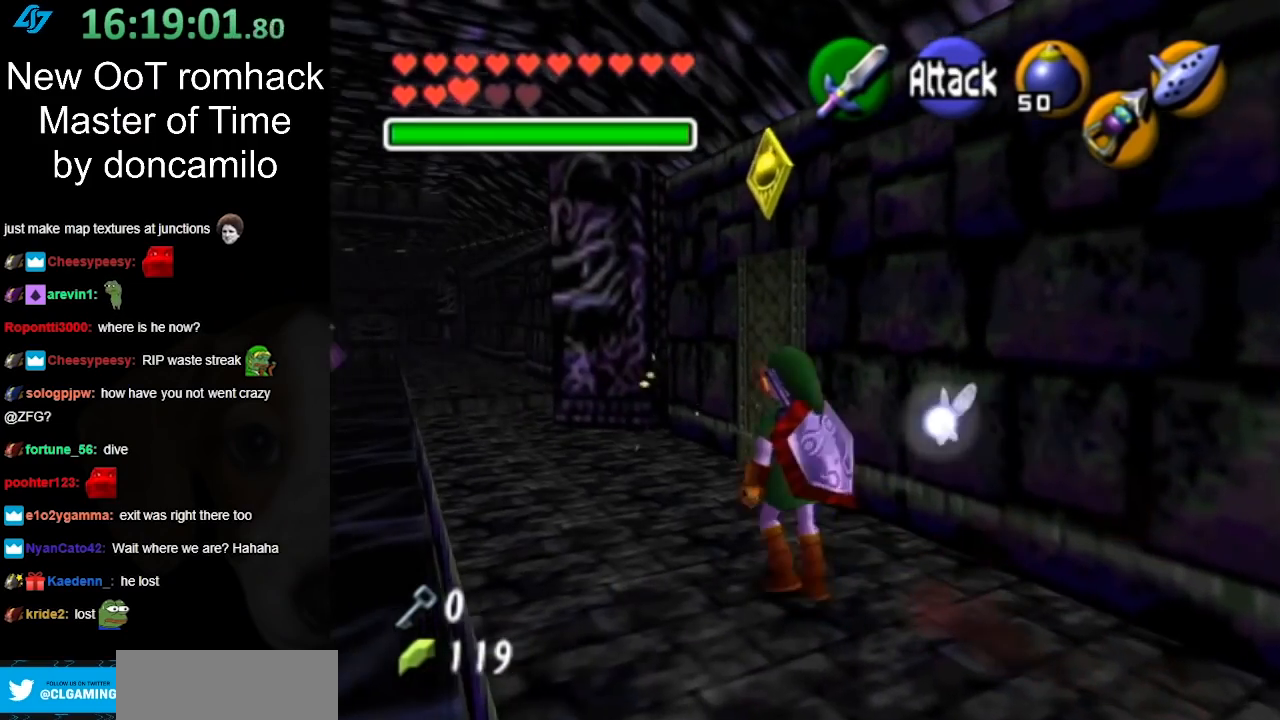
{"buttons": [], "left_stick": "up-left", "right_stick": "center", "events": [[117, "A", "down"], [300, "A", "up"]]}